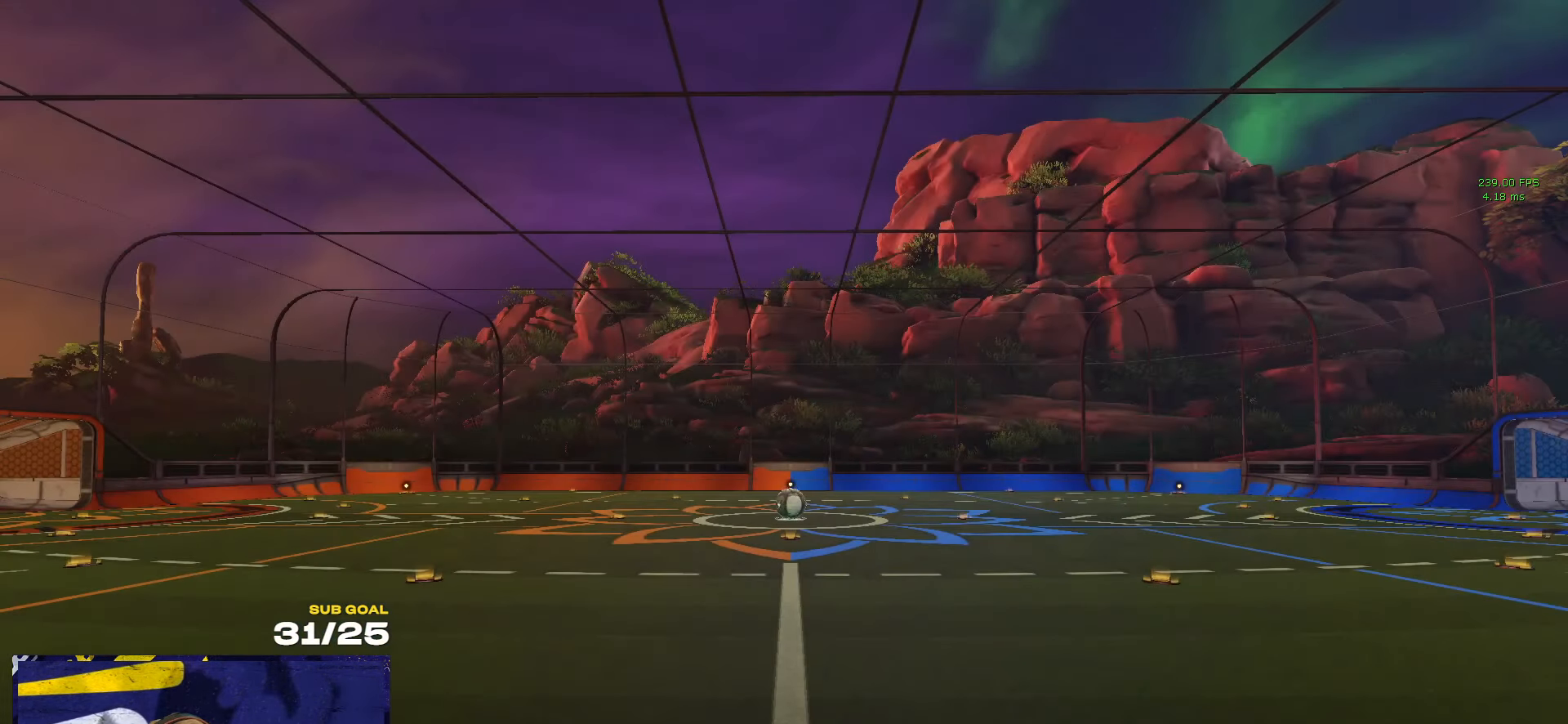
Gameplay with a controller (Xbox layout); each line is a JSON object with the inputs held at the frame after it. "events" lists button and stick changes between this image and that frame as [ms after this image, input, new state], when the widget could be followed in between. Not read: R2.
{"buttons": ["SELECT"], "left_stick": "center", "right_stick": "center", "events": [[367, "SELECT", "down"]]}
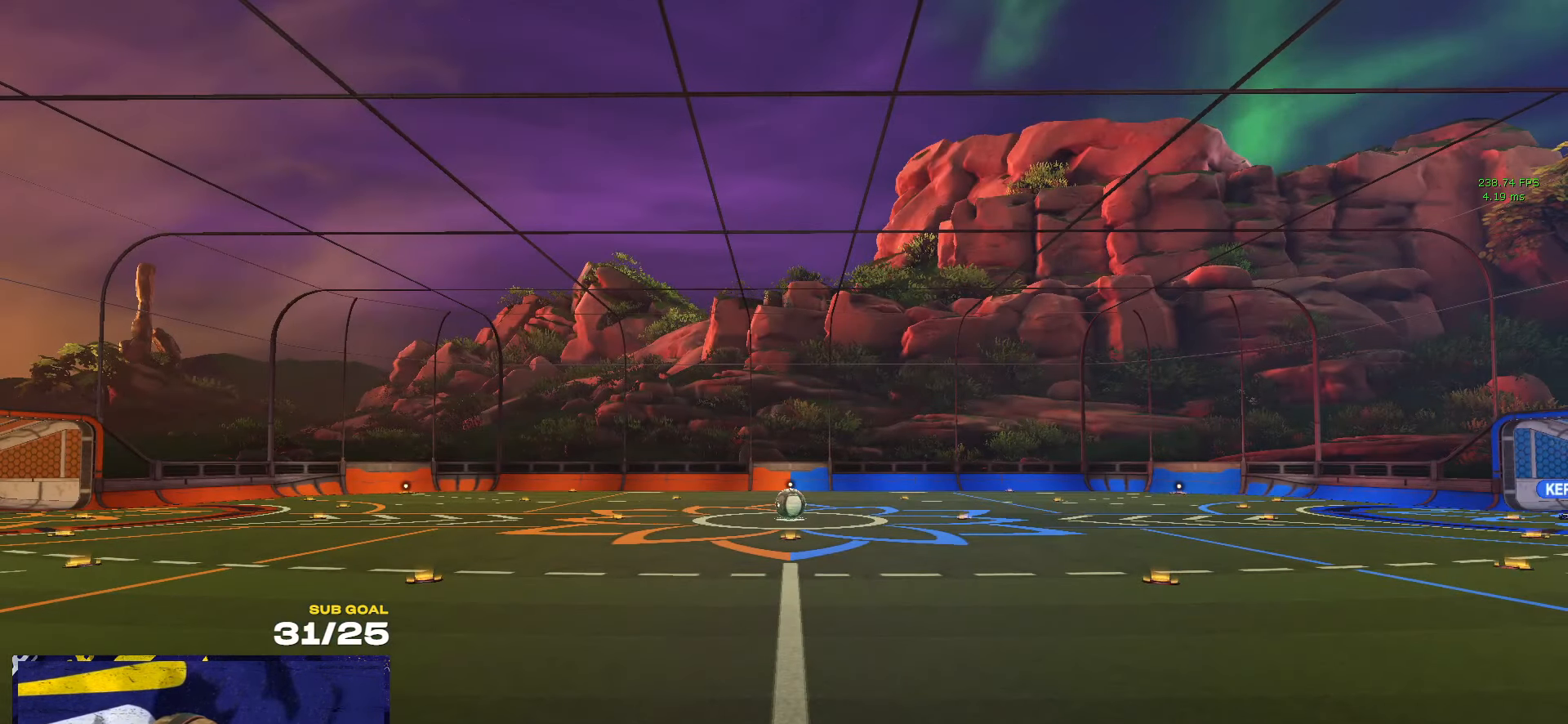
{"buttons": ["SELECT"], "left_stick": "center", "right_stick": "center", "events": [[200, "SELECT", "up"], [217, "Y", "down"], [283, "Y", "up"], [350, "SELECT", "down"], [350, "Y", "down"], [433, "Y", "up"]]}
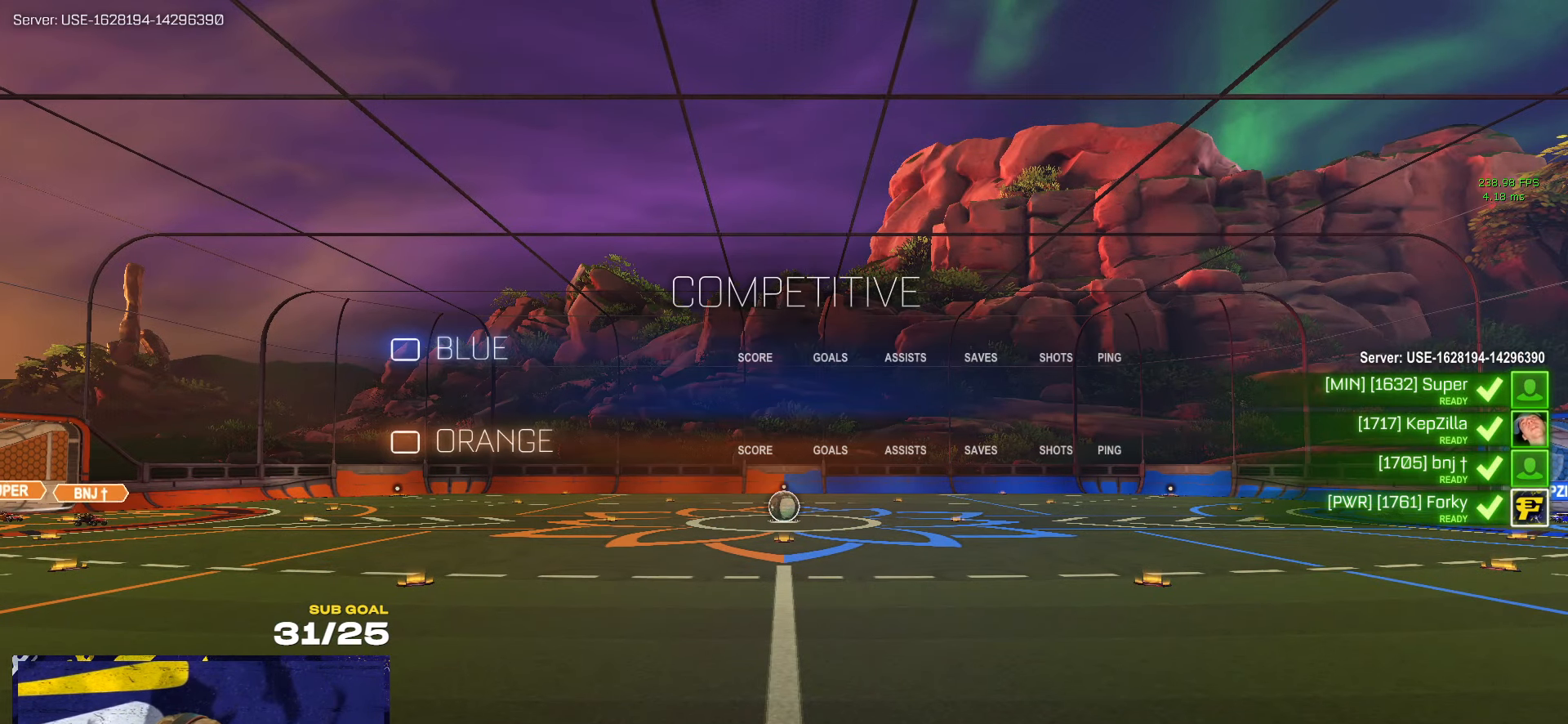
{"buttons": ["SELECT"], "left_stick": "center", "right_stick": "center", "events": [[100, "SELECT", "up"], [250, "SELECT", "down"]]}
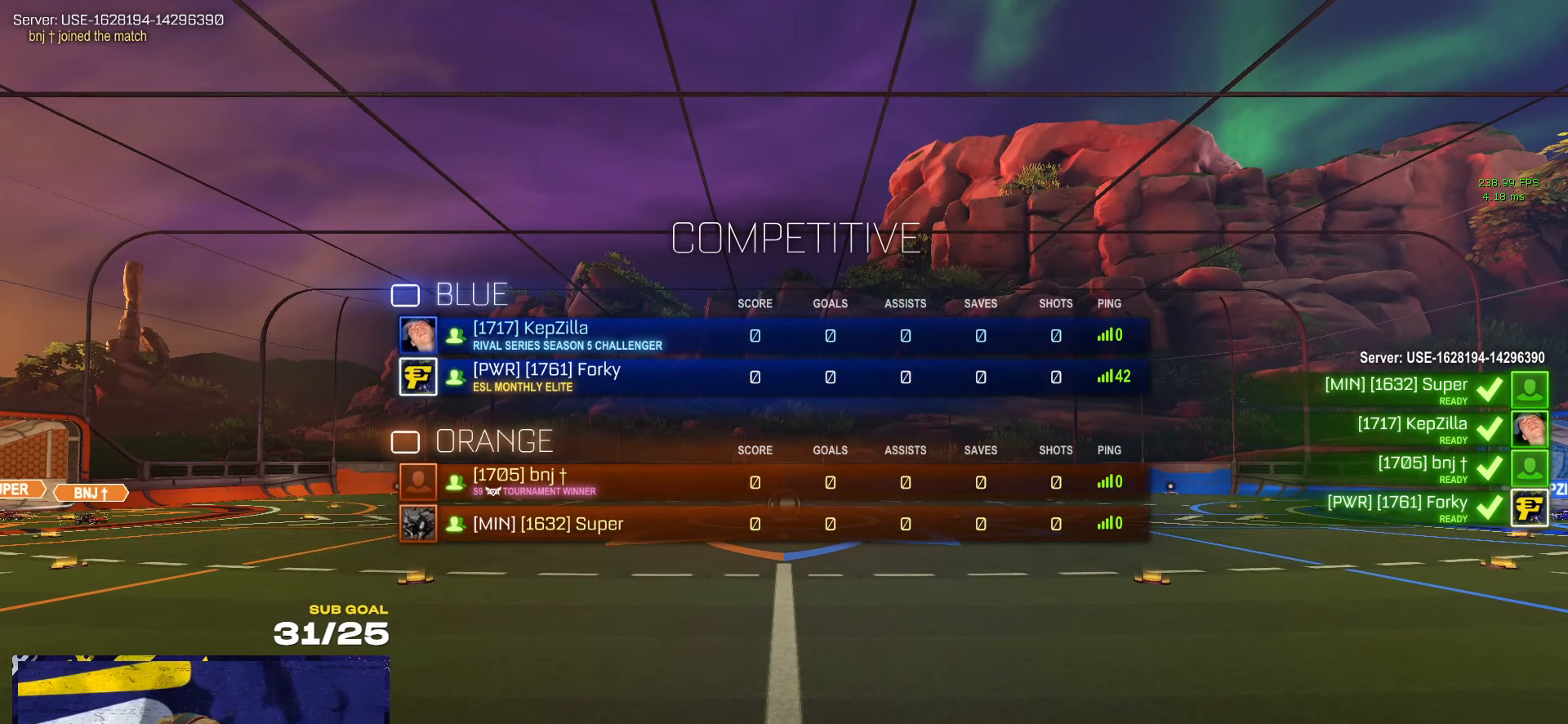
{"buttons": ["SELECT"], "left_stick": "center", "right_stick": "center", "events": []}
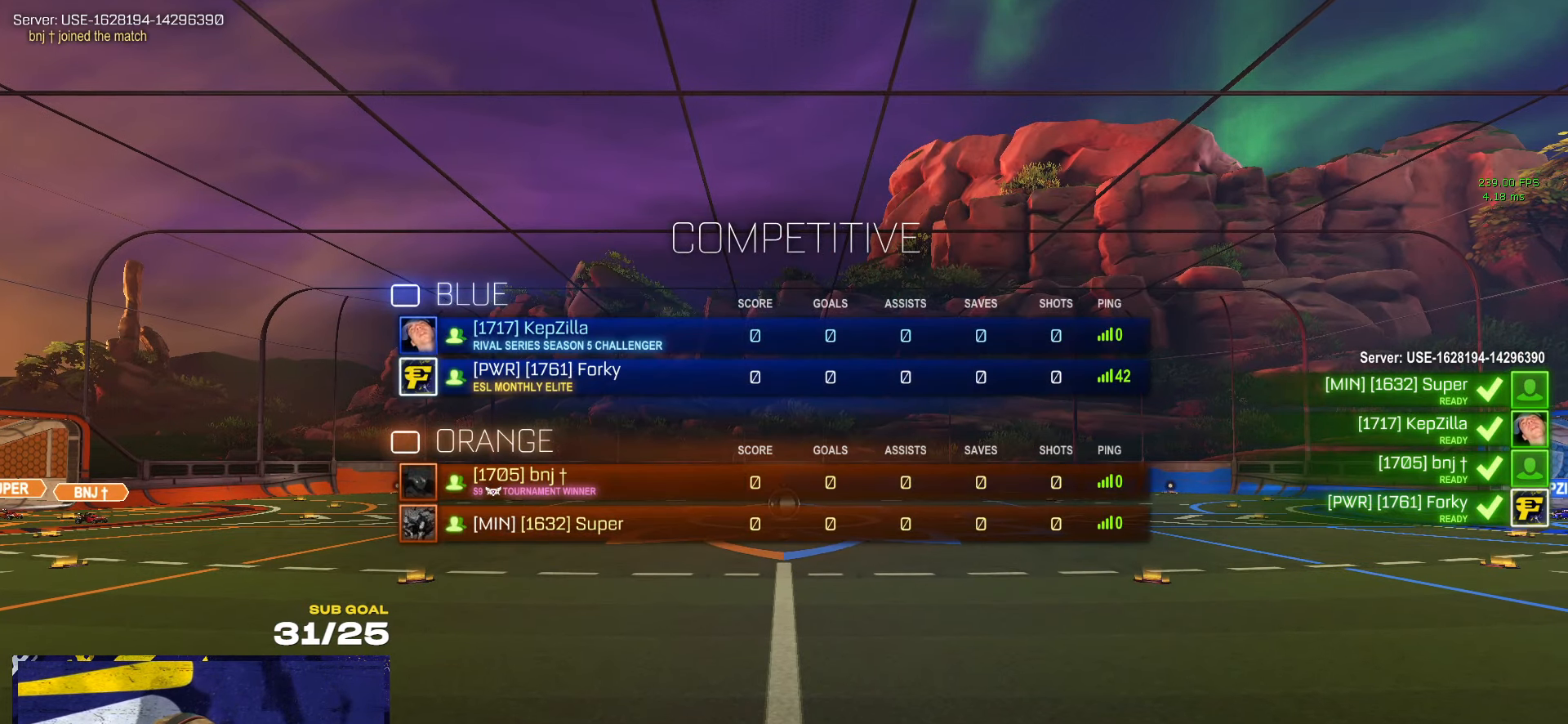
{"buttons": ["Y", "SELECT"], "left_stick": "center", "right_stick": "center", "events": [[300, "Y", "down"], [383, "Y", "up"], [450, "Y", "down"]]}
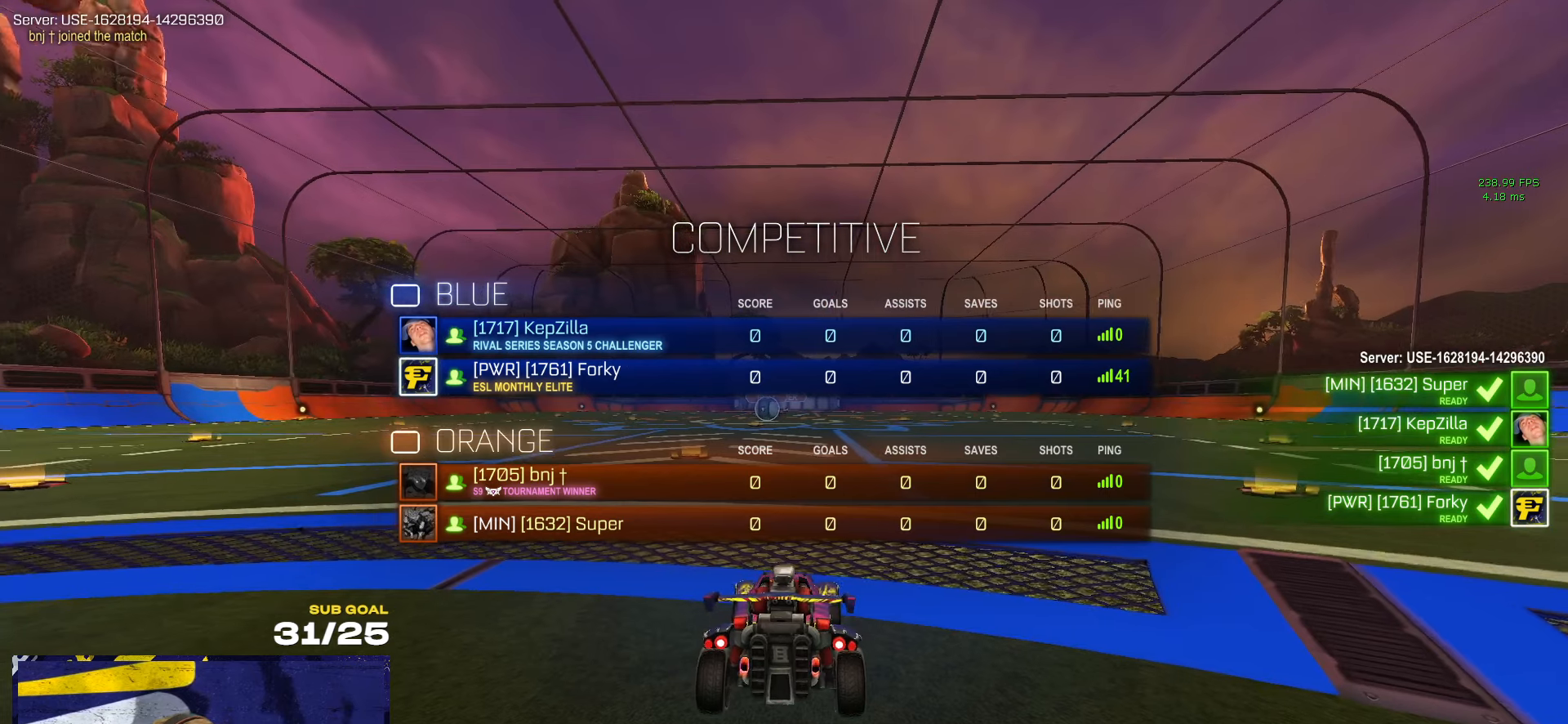
{"buttons": ["SELECT"], "left_stick": "center", "right_stick": "center", "events": [[17, "Y", "up"]]}
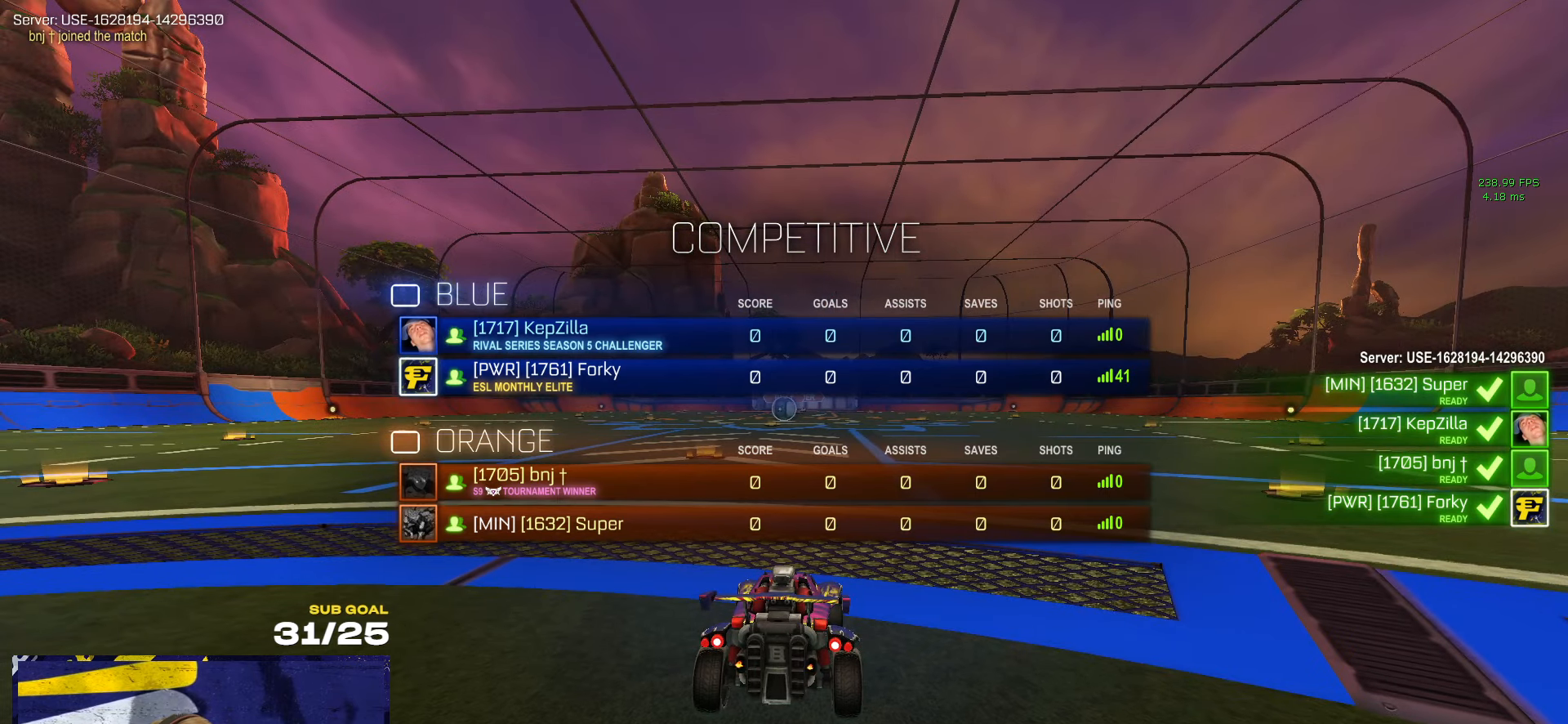
{"buttons": ["SELECT"], "left_stick": "center", "right_stick": "center", "events": [[217, "Y", "down"], [284, "Y", "up"], [350, "SELECT", "up"], [350, "Y", "down"], [417, "SELECT", "down"], [450, "Y", "up"]]}
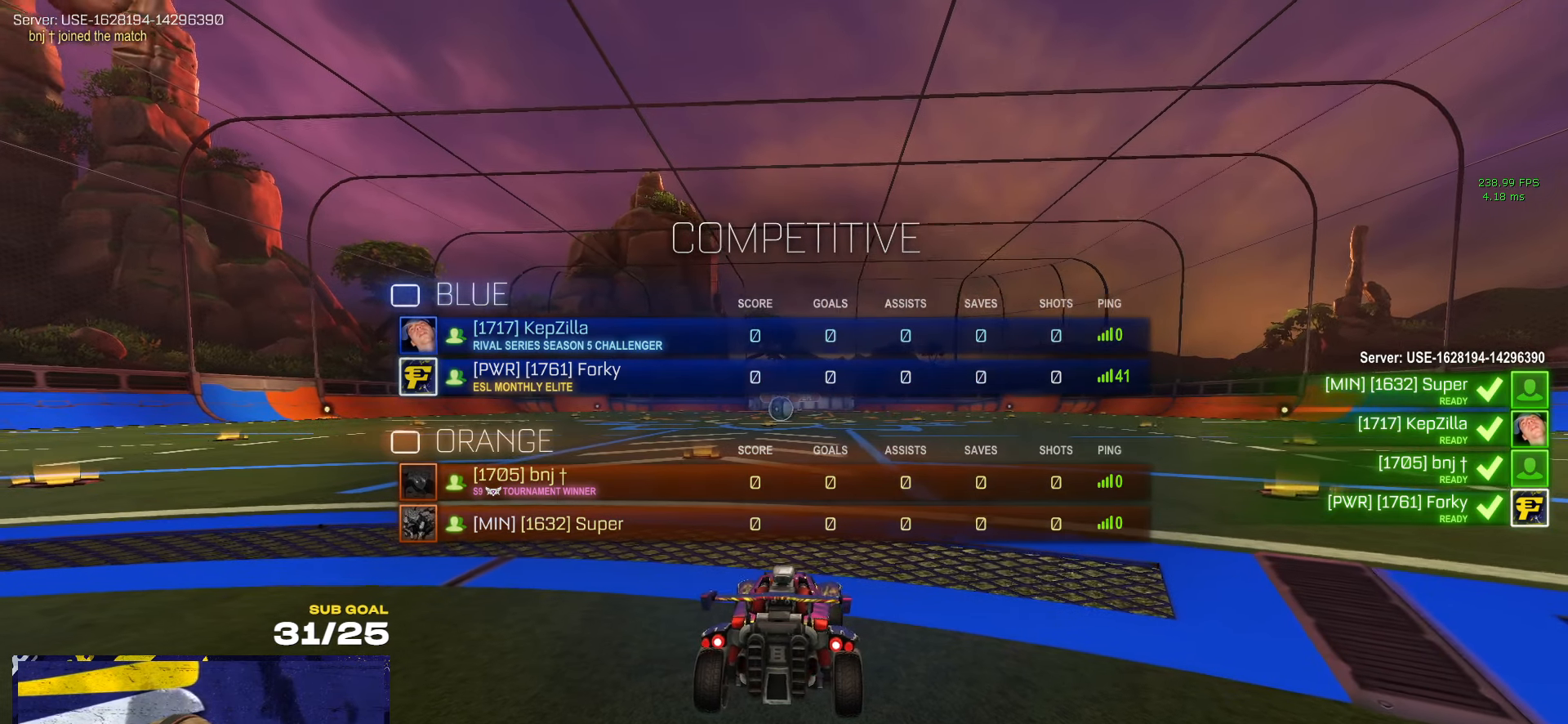
{"buttons": [], "left_stick": "up-left", "right_stick": "center", "events": [[134, "SELECT", "up"], [317, "left_stick", "up-left"]]}
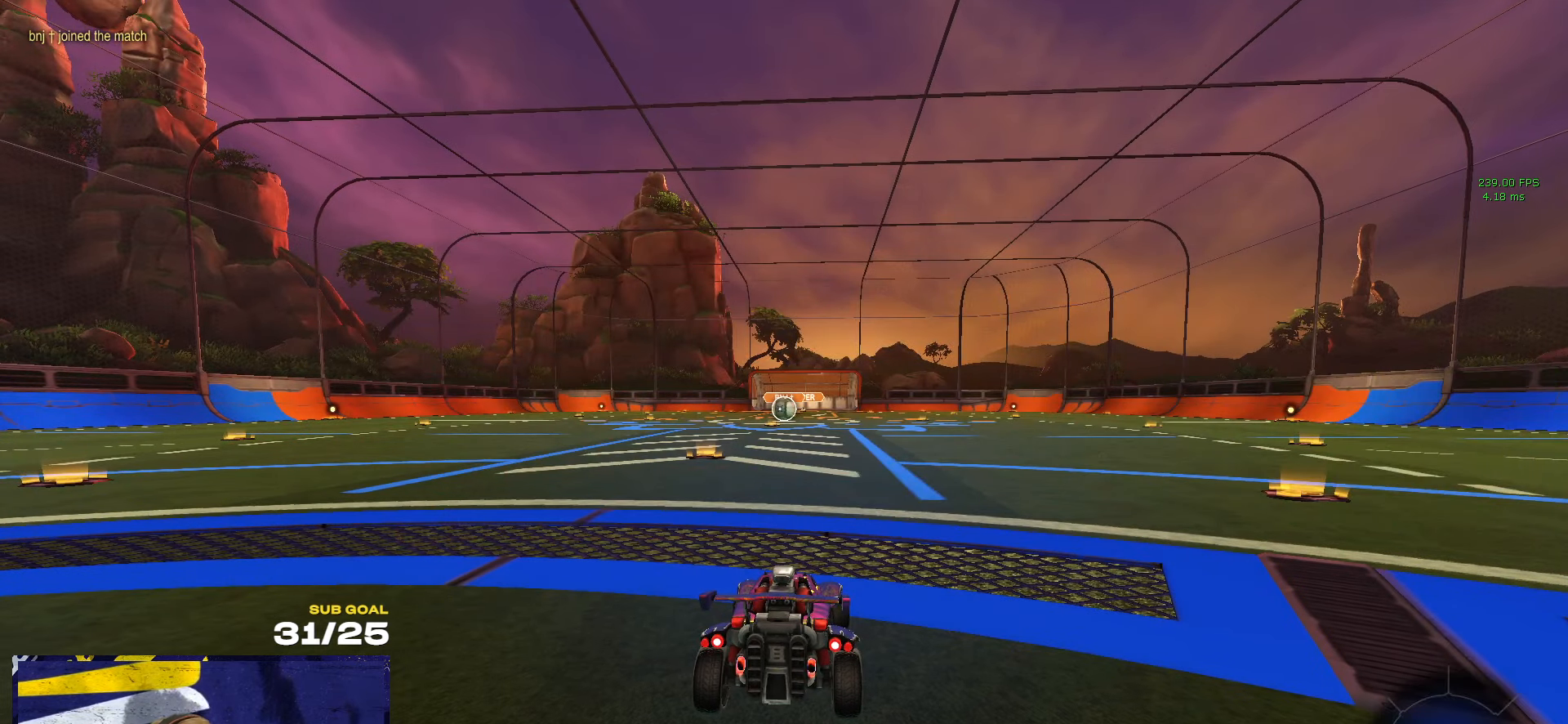
{"buttons": [], "left_stick": "up", "right_stick": "center", "events": [[350, "left_stick", "center"], [450, "left_stick", "up"]]}
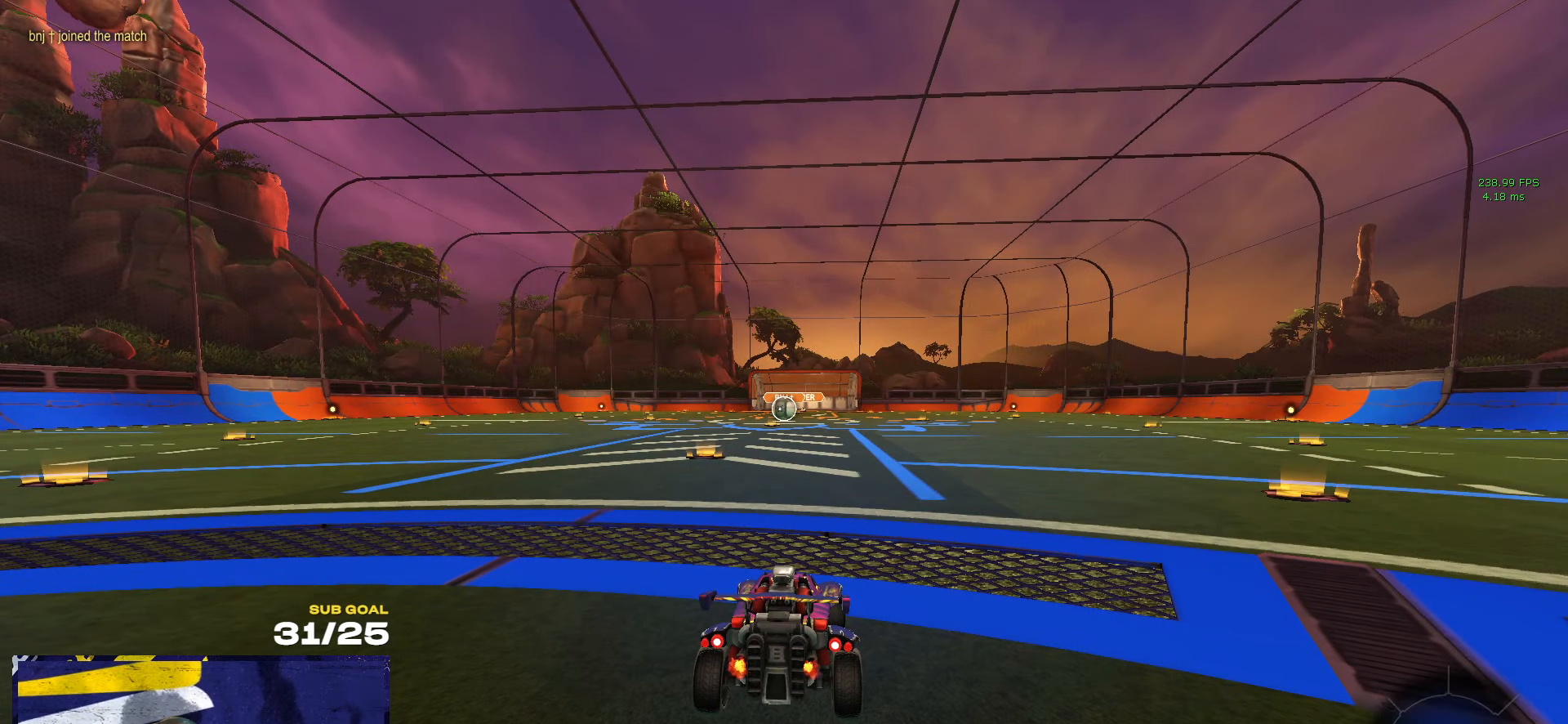
{"buttons": [], "left_stick": "up-left", "right_stick": "center", "events": [[250, "left_stick", "center"], [400, "left_stick", "up-left"]]}
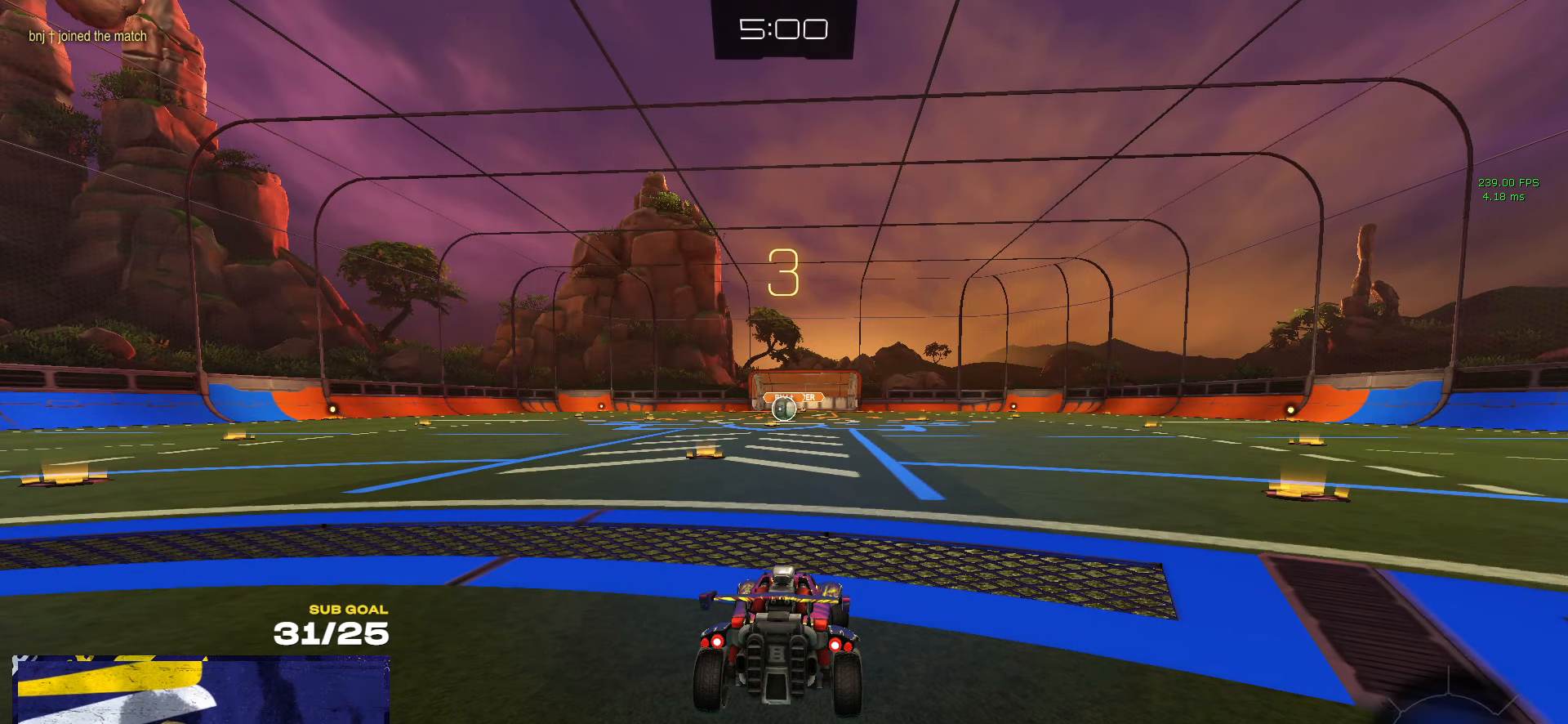
{"buttons": [], "left_stick": "up-left", "right_stick": "center", "events": []}
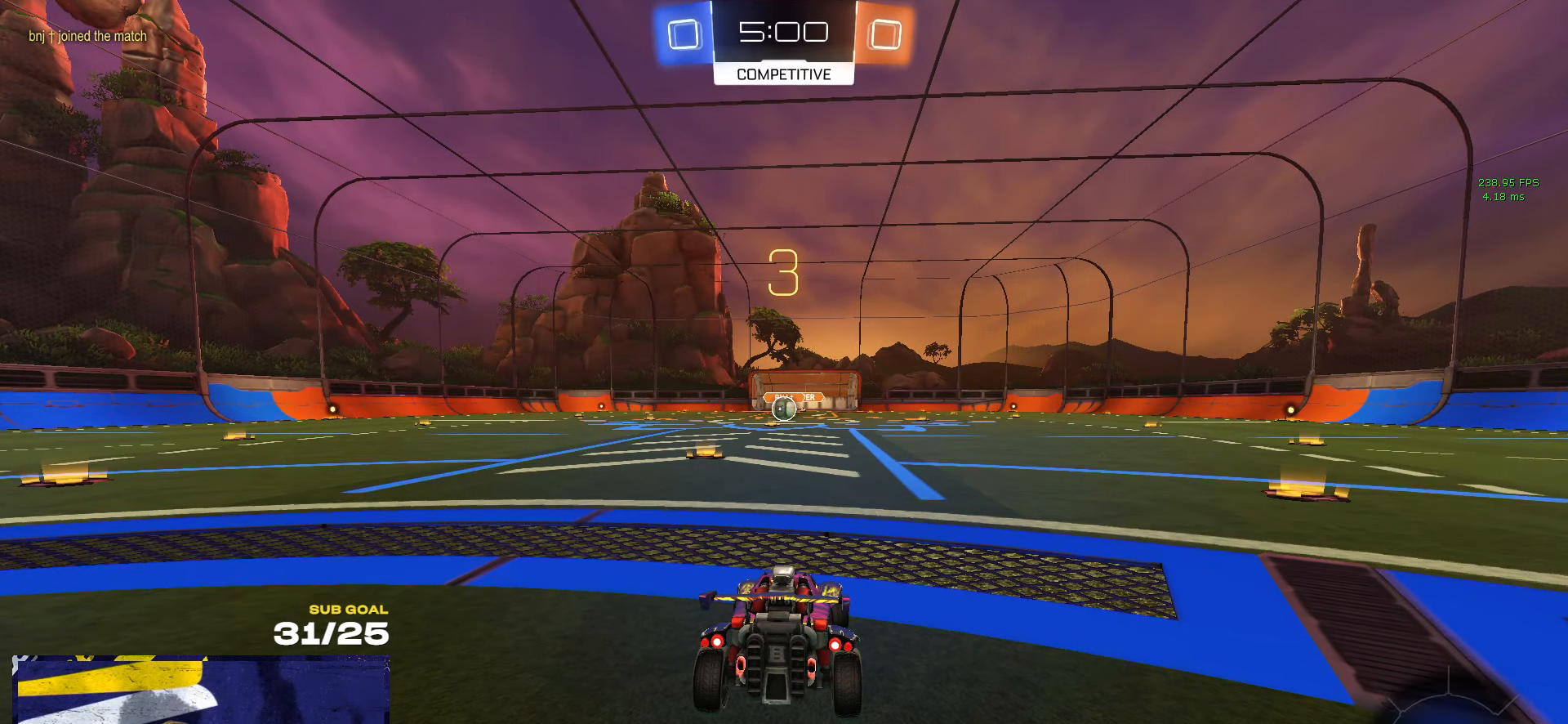
{"buttons": ["R1"], "left_stick": "up-left", "right_stick": "center", "events": [[250, "R1", "down"]]}
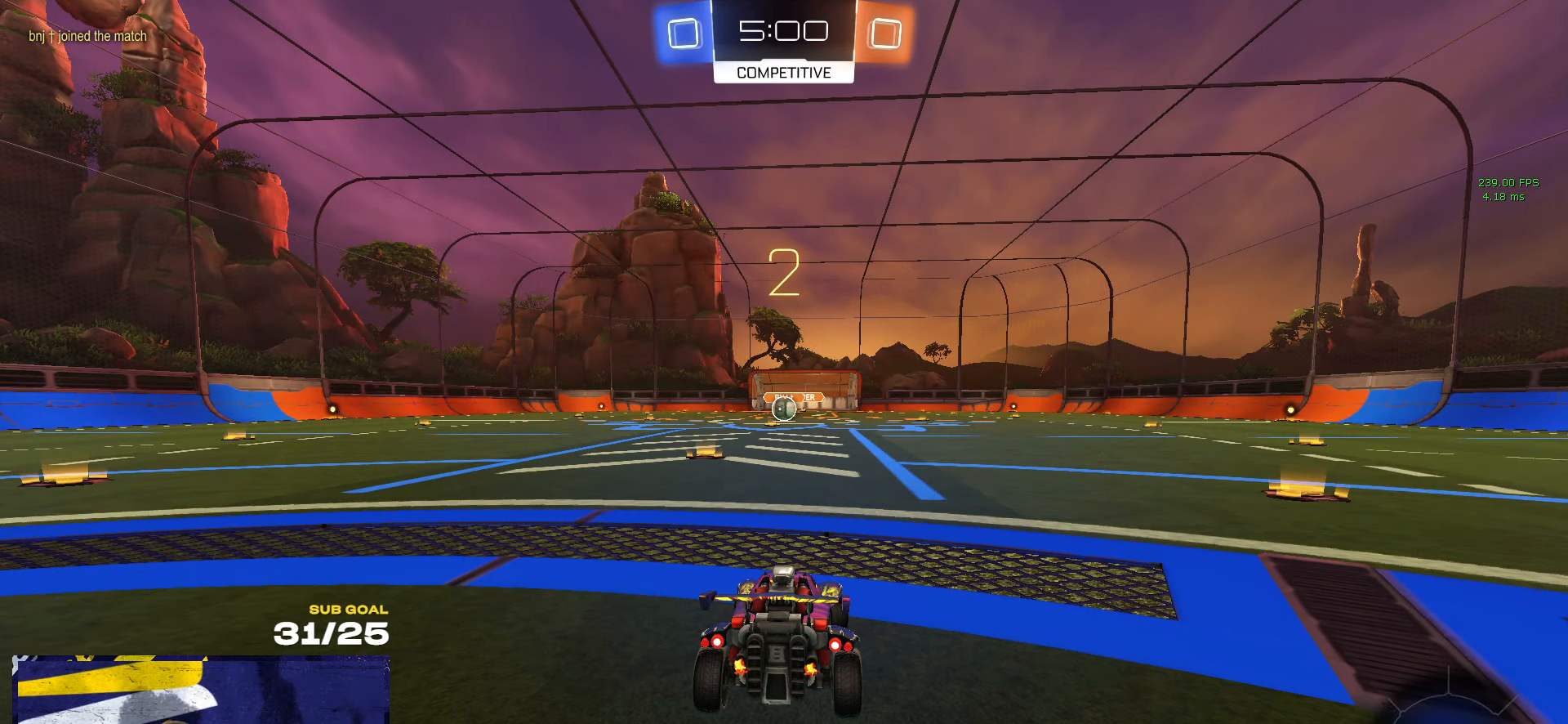
{"buttons": ["R1"], "left_stick": "up-left", "right_stick": "center", "events": []}
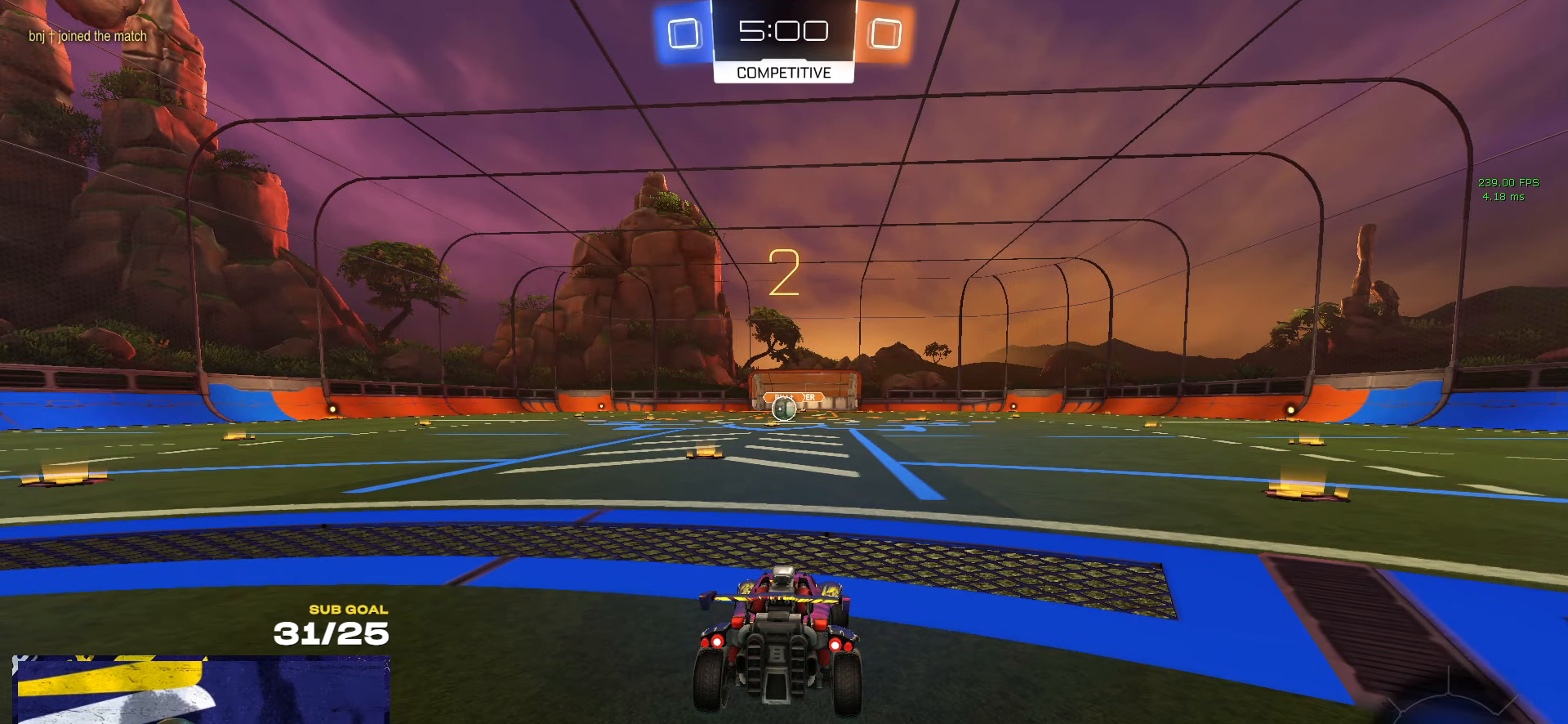
{"buttons": ["R1"], "left_stick": "up-left", "right_stick": "center", "events": []}
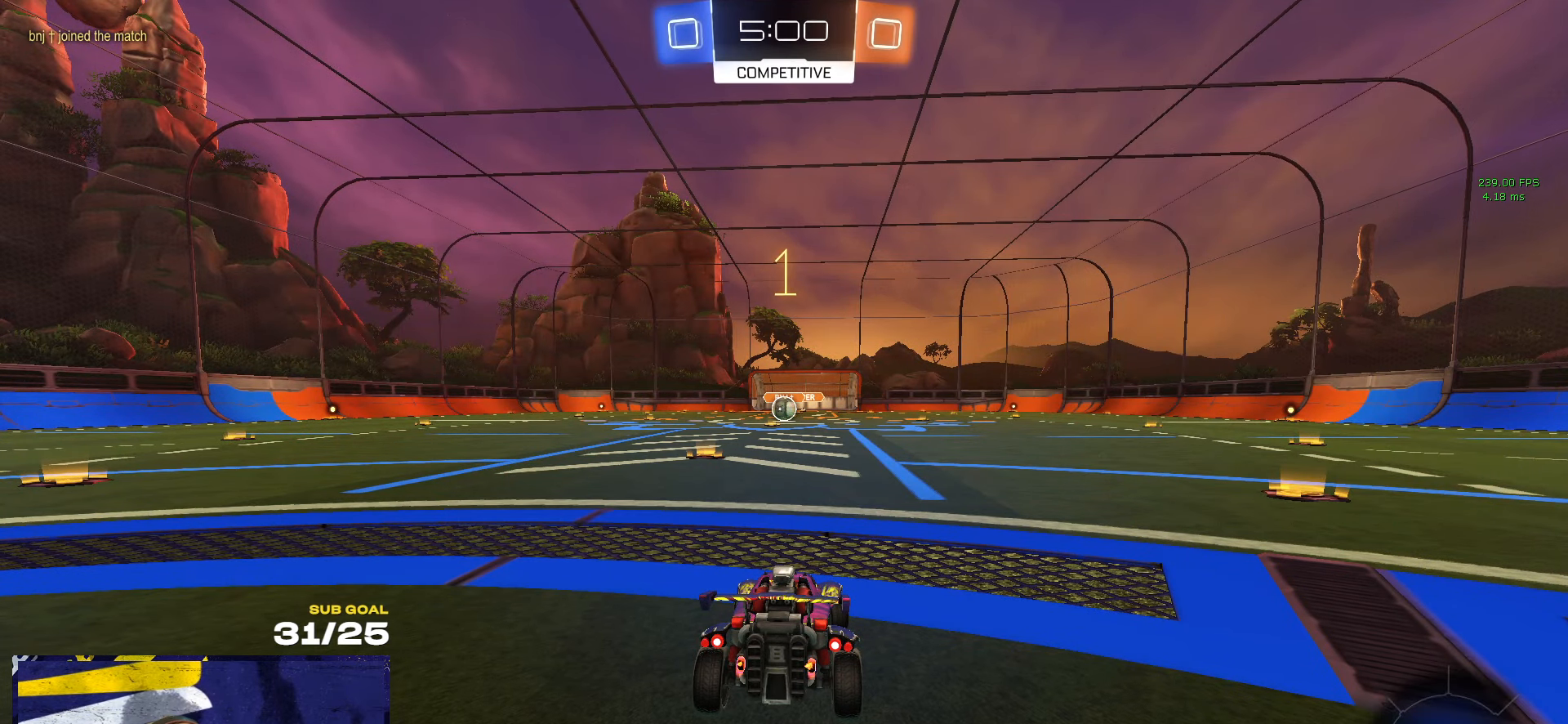
{"buttons": ["R1"], "left_stick": "up-left", "right_stick": "center", "events": []}
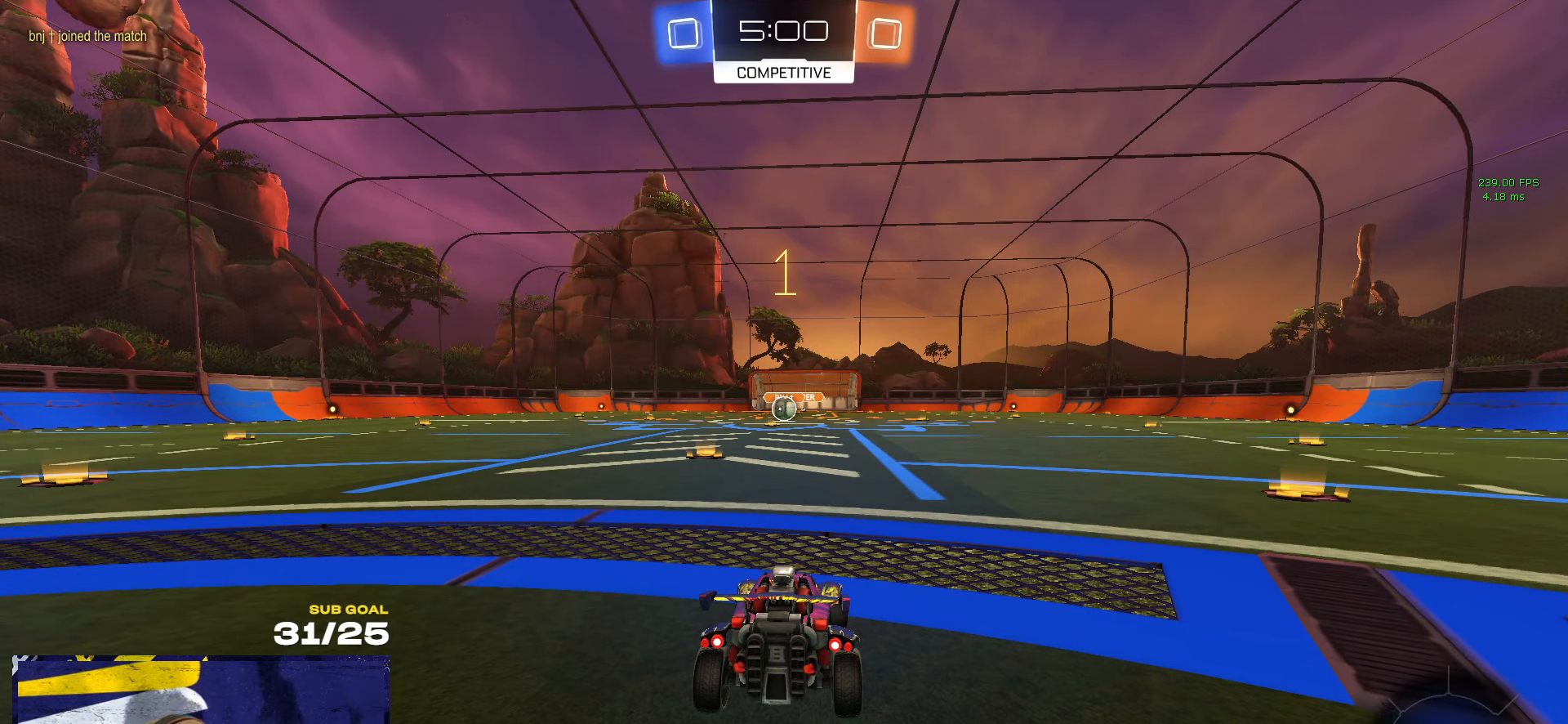
{"buttons": ["R1"], "left_stick": "center", "right_stick": "center", "events": [[316, "left_stick", "center"]]}
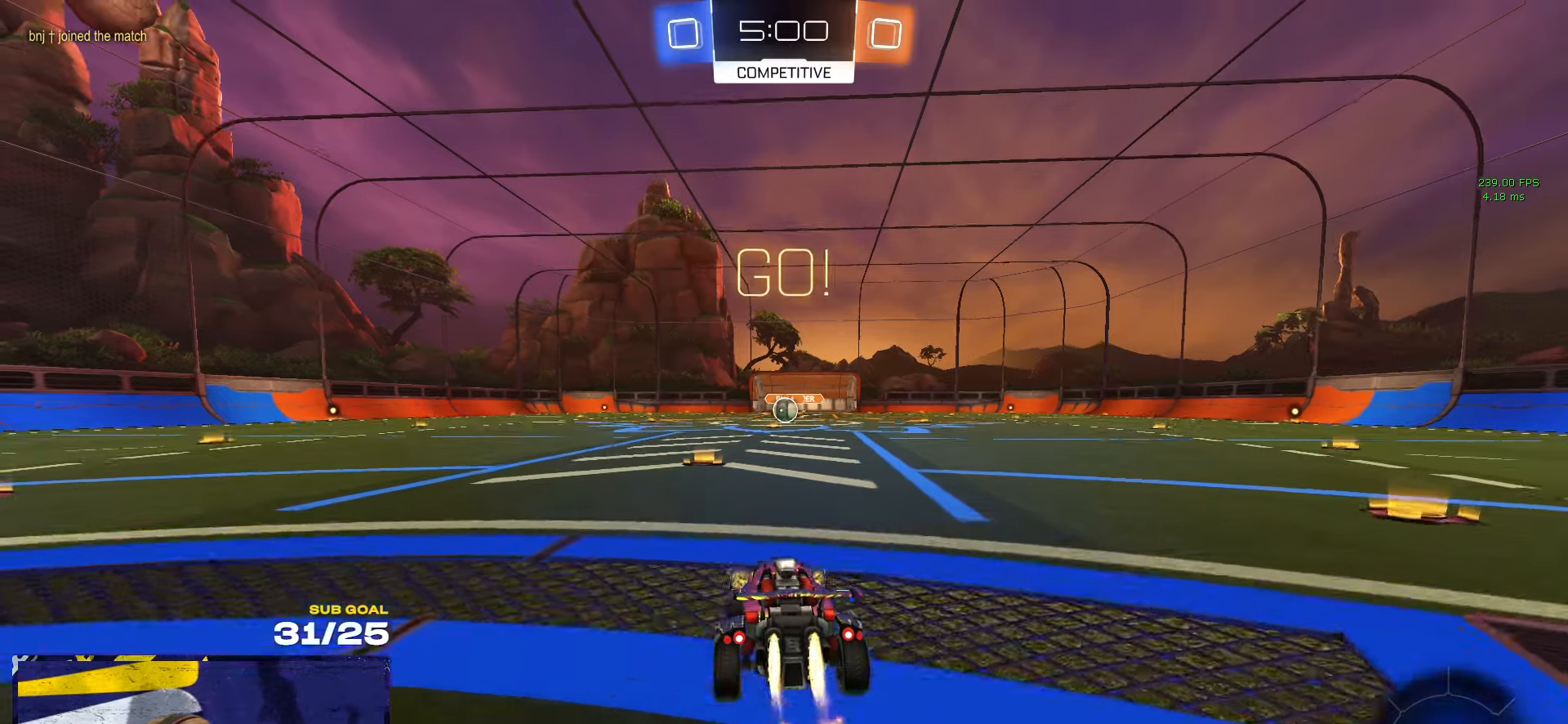
{"buttons": ["L1", "R1"], "left_stick": "down-left", "right_stick": "center", "events": [[83, "left_stick", "right"], [166, "A", "down"], [216, "left_stick", "up-left"], [233, "L1", "down"], [250, "A", "up"], [300, "A", "down"], [350, "left_stick", "down-left"], [400, "A", "up"]]}
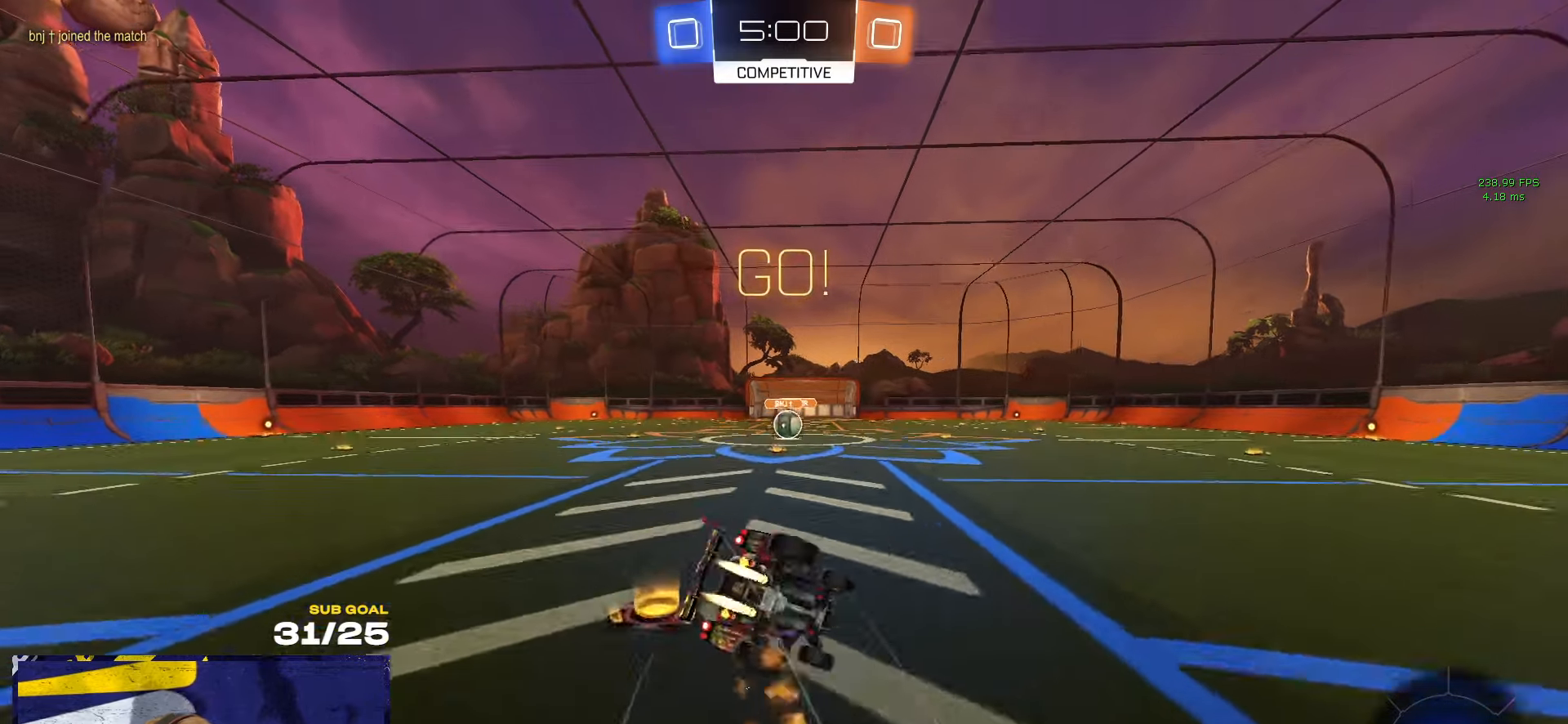
{"buttons": ["L1"], "left_stick": "down-left", "right_stick": "center", "events": [[133, "Y", "down"], [233, "Y", "up"], [450, "R1", "up"]]}
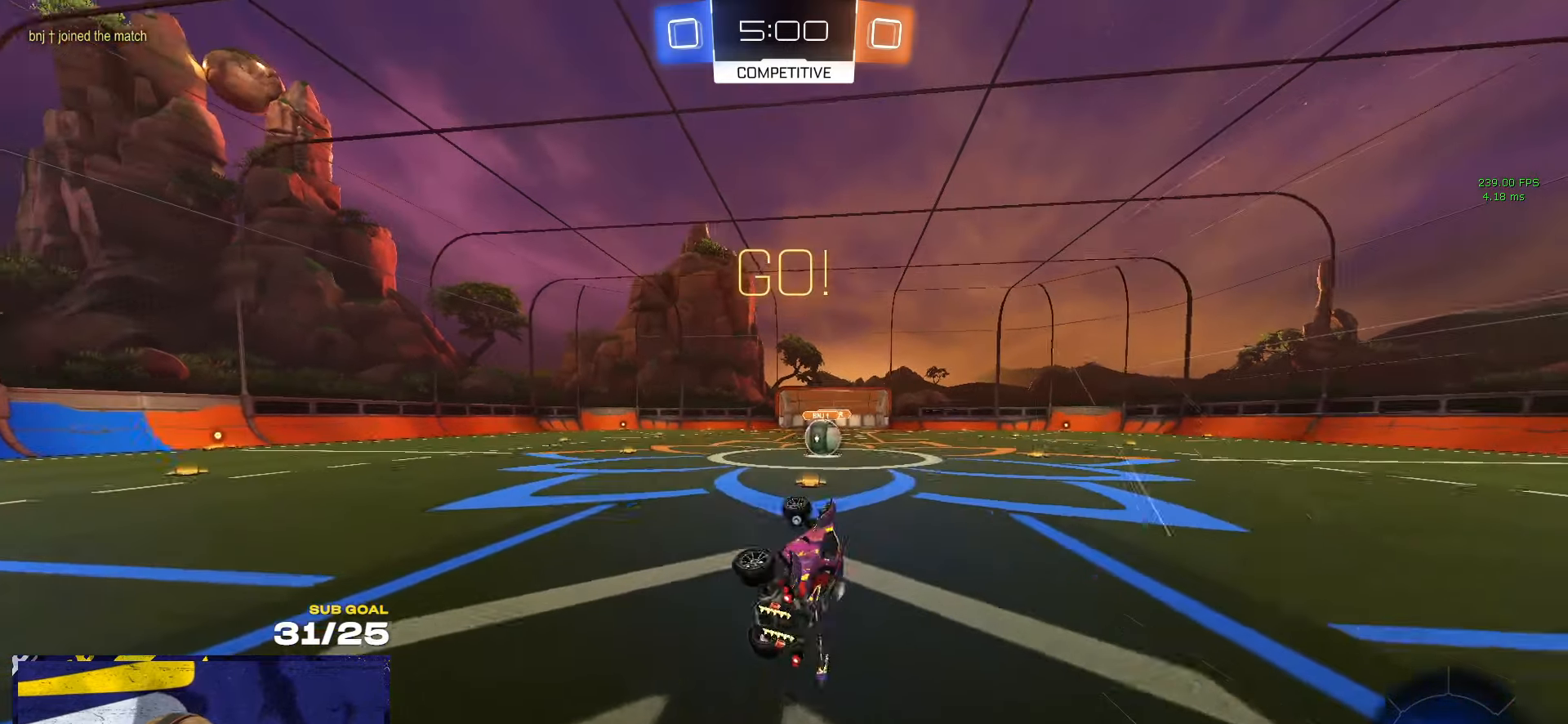
{"buttons": [], "left_stick": "left", "right_stick": "center", "events": [[100, "L1", "up"], [133, "left_stick", "center"], [483, "left_stick", "left"]]}
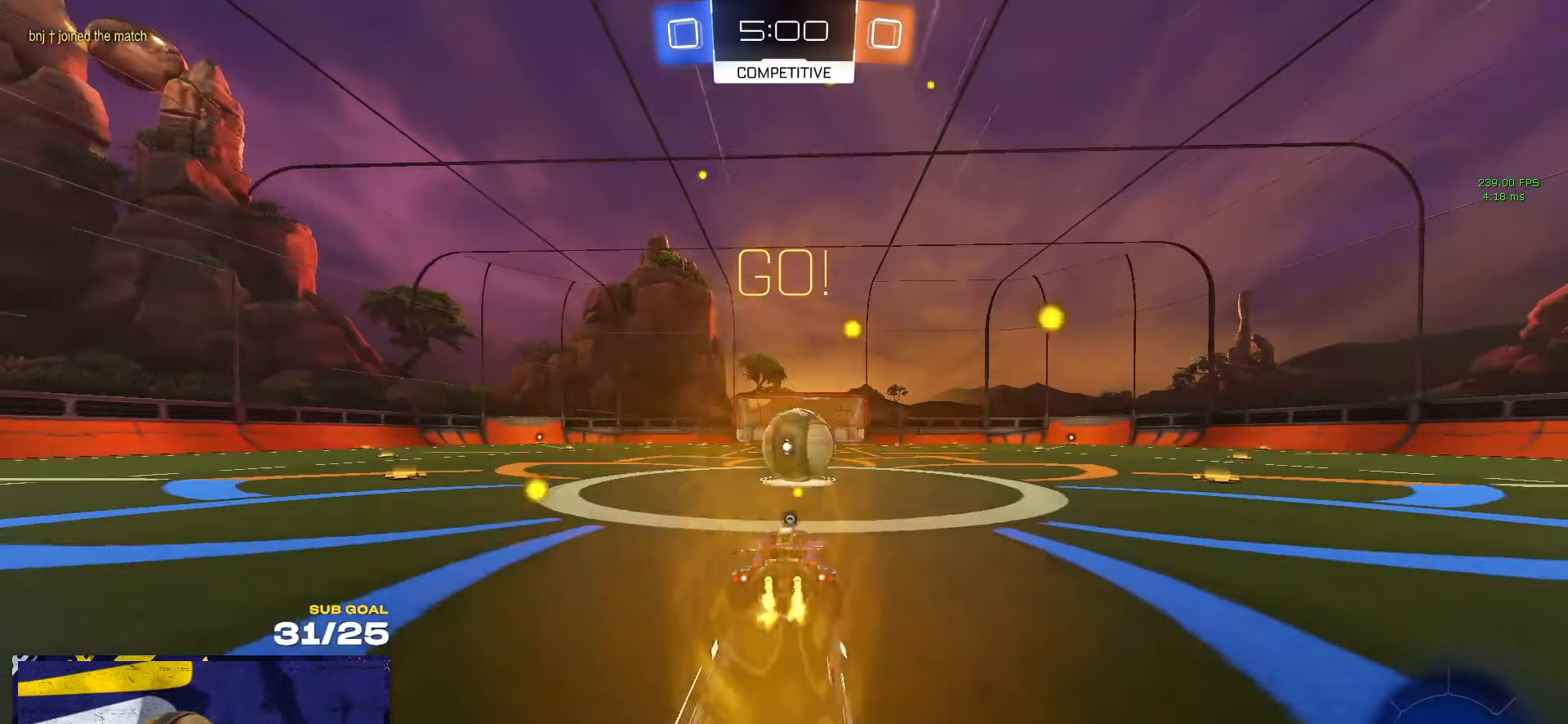
{"buttons": ["L3"], "left_stick": "down", "right_stick": "center", "events": [[66, "left_stick", "center"], [83, "A", "down"], [133, "A", "up"], [233, "left_stick", "up-right"], [266, "L1", "down"], [300, "A", "down"], [316, "L3", "down"], [416, "left_stick", "down"], [466, "A", "up"], [466, "L1", "up"]]}
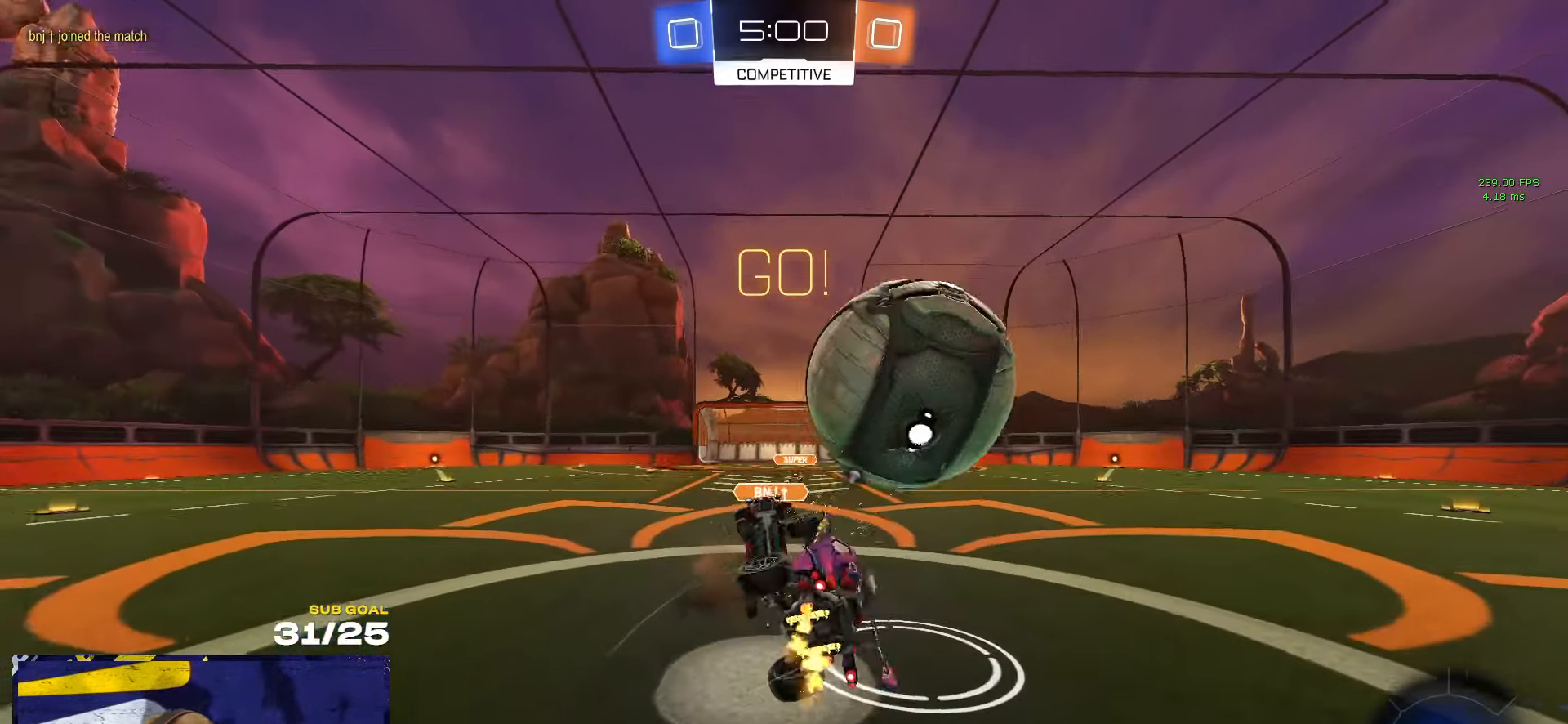
{"buttons": ["L3"], "left_stick": "down-right", "right_stick": "center", "events": [[83, "Y", "down"], [183, "Y", "up"], [333, "left_stick", "down-right"]]}
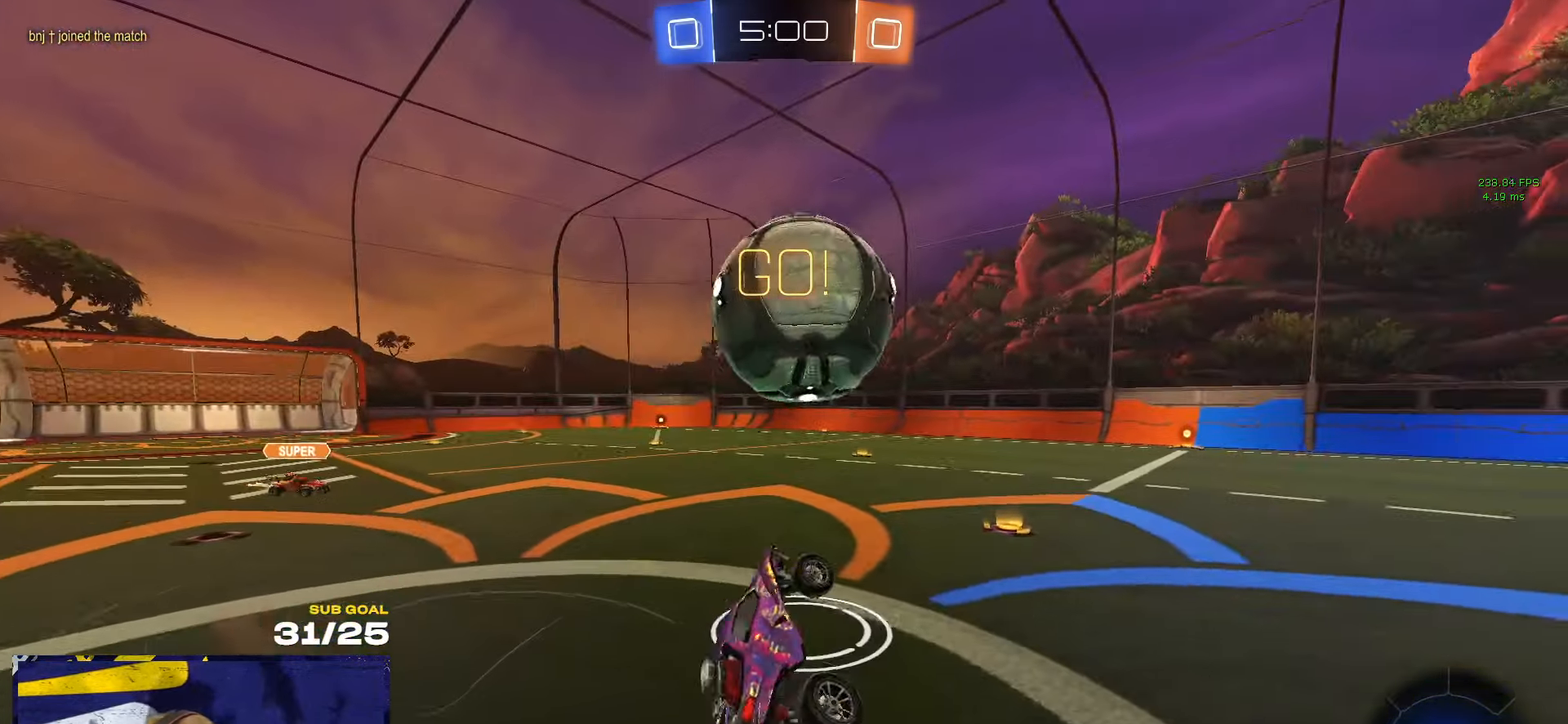
{"buttons": [], "left_stick": "center", "right_stick": "center", "events": [[33, "left_stick", "center"], [66, "L3", "up"], [266, "left_stick", "up-right"], [433, "left_stick", "center"]]}
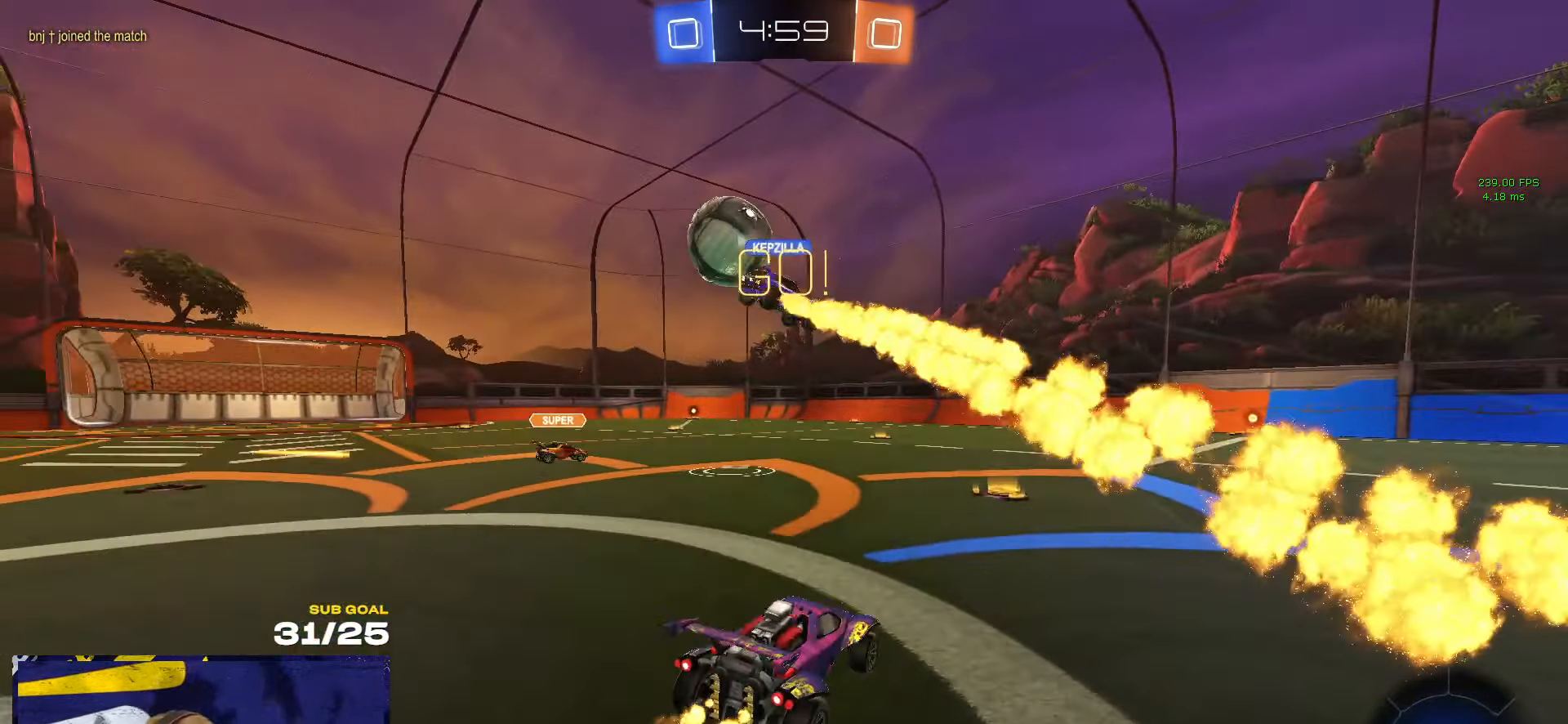
{"buttons": ["R1"], "left_stick": "center", "right_stick": "center", "events": [[100, "R1", "down"]]}
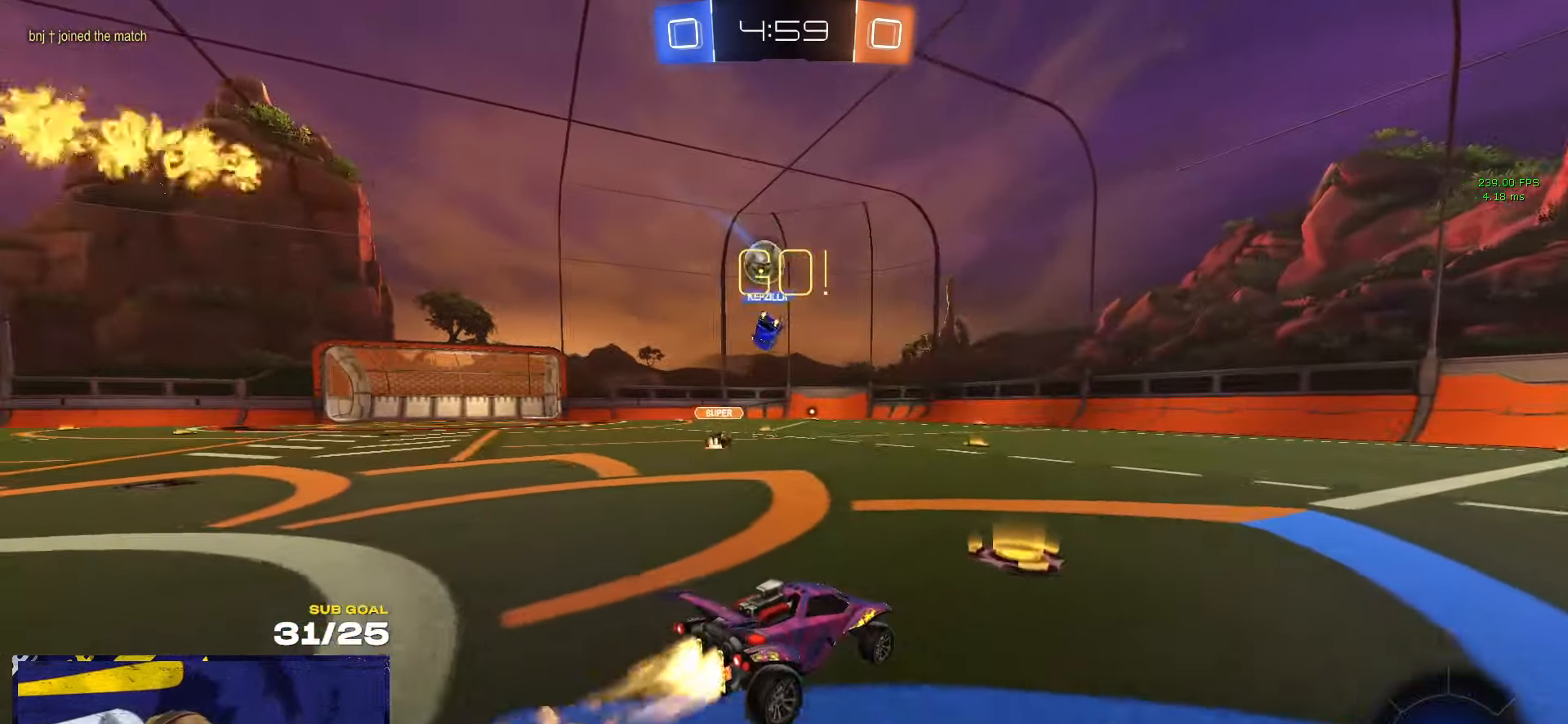
{"buttons": ["Y", "R1", "L3"], "left_stick": "down-right", "right_stick": "center", "events": [[116, "A", "down"], [133, "L3", "down"], [133, "left_stick", "up"], [183, "A", "up"], [200, "A", "down"], [283, "A", "up"], [283, "left_stick", "down"], [466, "Y", "down"], [500, "left_stick", "down-right"]]}
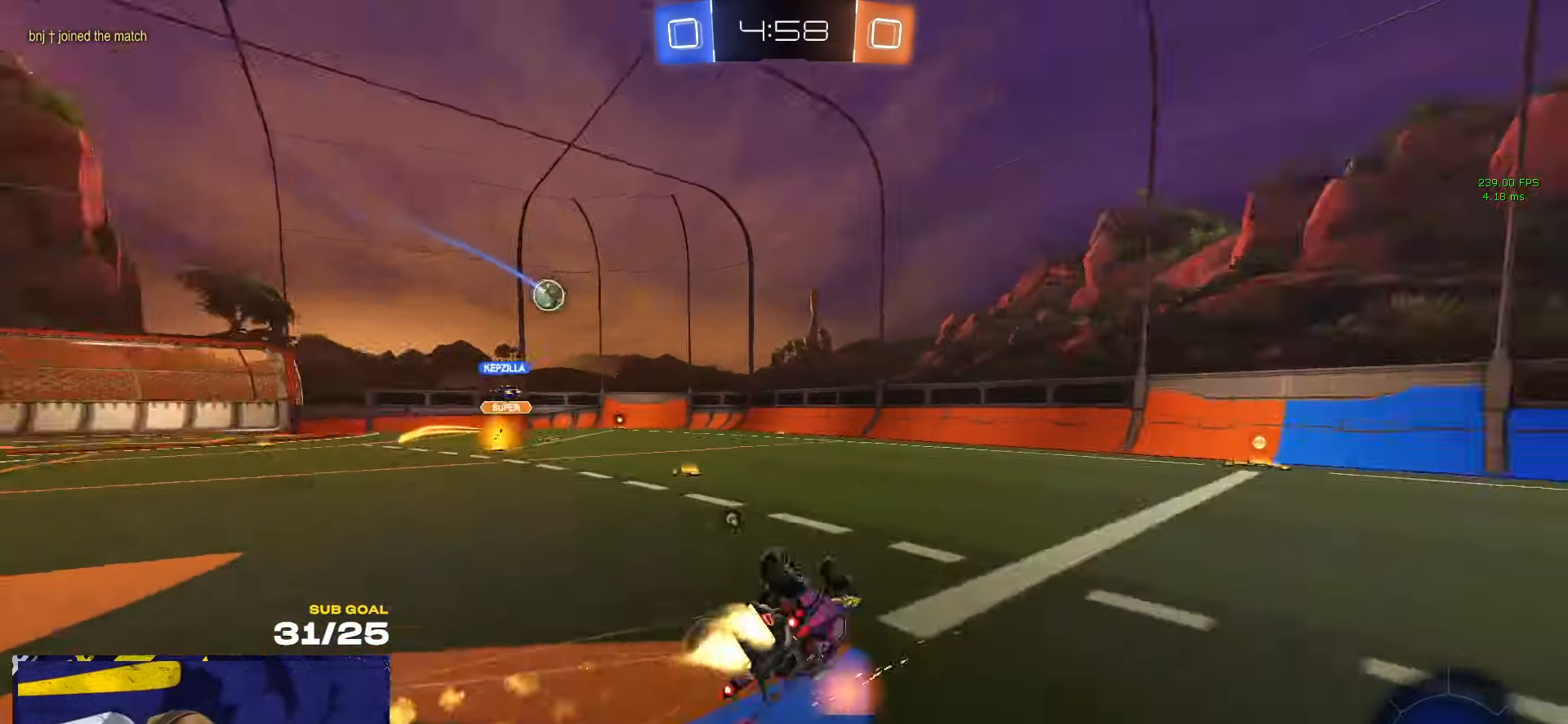
{"buttons": [], "left_stick": "center", "right_stick": "center", "events": [[66, "Y", "up"], [266, "Y", "down"], [300, "R1", "up"], [333, "Y", "up"], [450, "left_stick", "center"], [466, "L3", "up"]]}
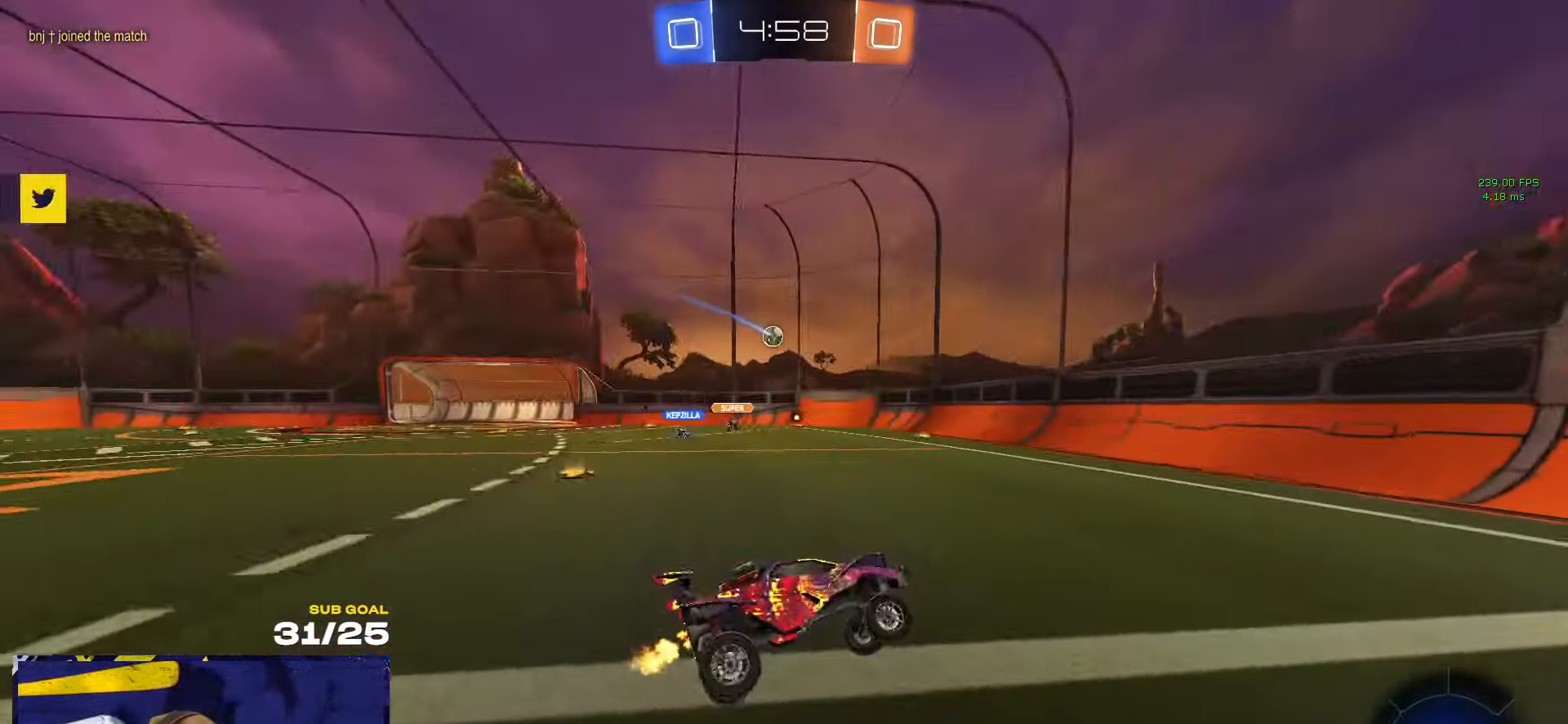
{"buttons": [], "left_stick": "left", "right_stick": "center", "events": [[133, "left_stick", "left"], [167, "X", "down"], [367, "X", "up"]]}
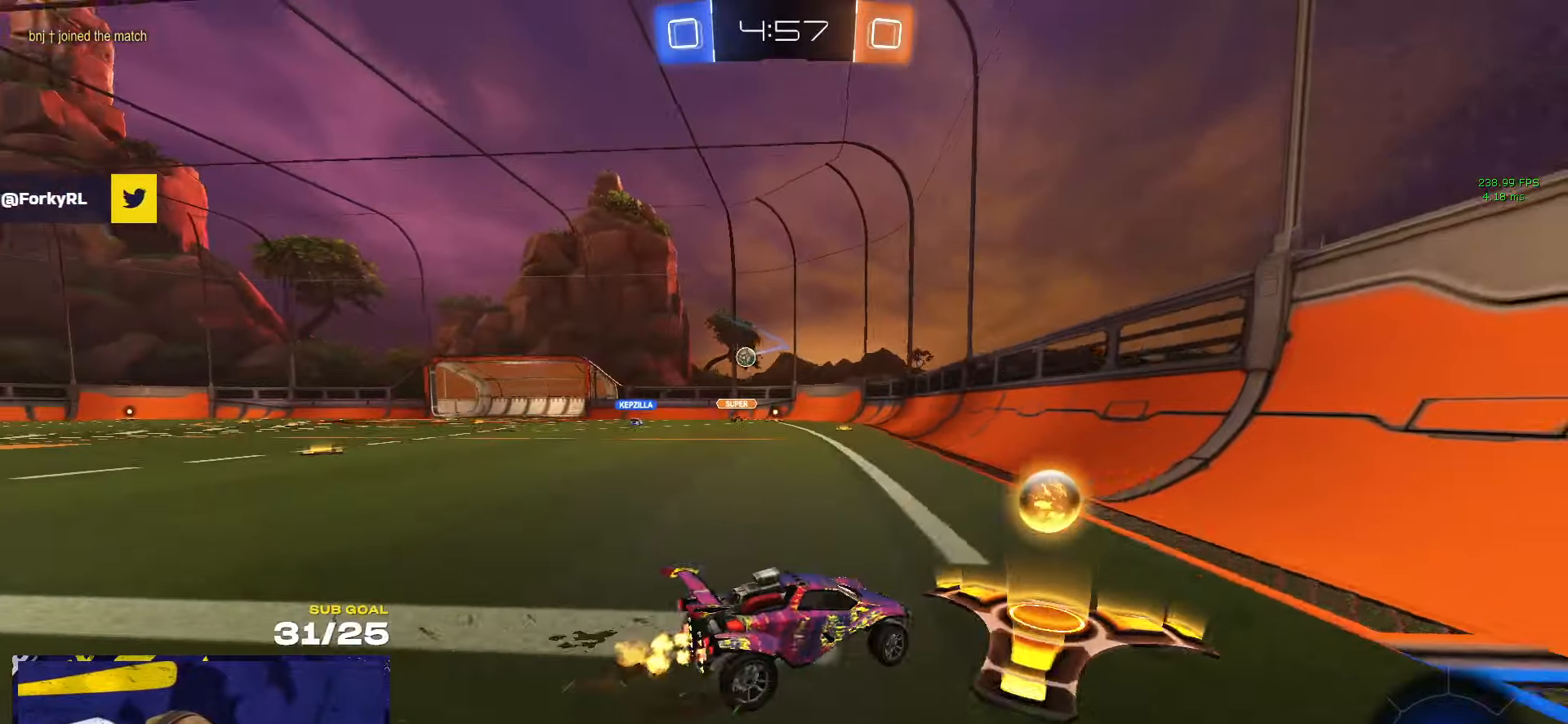
{"buttons": ["R1"], "left_stick": "left", "right_stick": "center", "events": [[383, "R1", "down"]]}
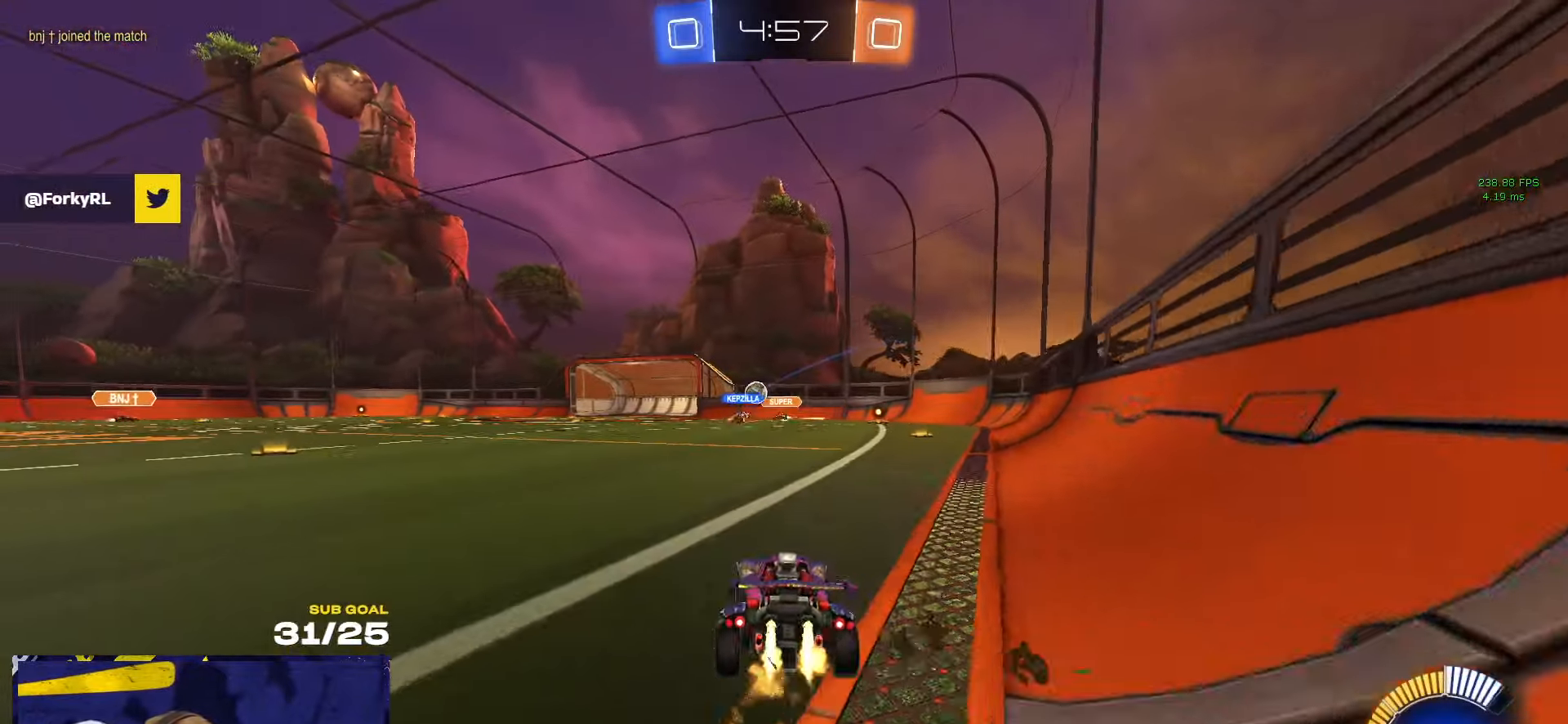
{"buttons": ["A", "L1", "R1"], "left_stick": "down-left", "right_stick": "center", "events": [[317, "left_stick", "center"], [333, "A", "down"], [367, "left_stick", "up-left"], [383, "A", "up"], [383, "L1", "down"], [433, "A", "down"], [467, "left_stick", "down-left"]]}
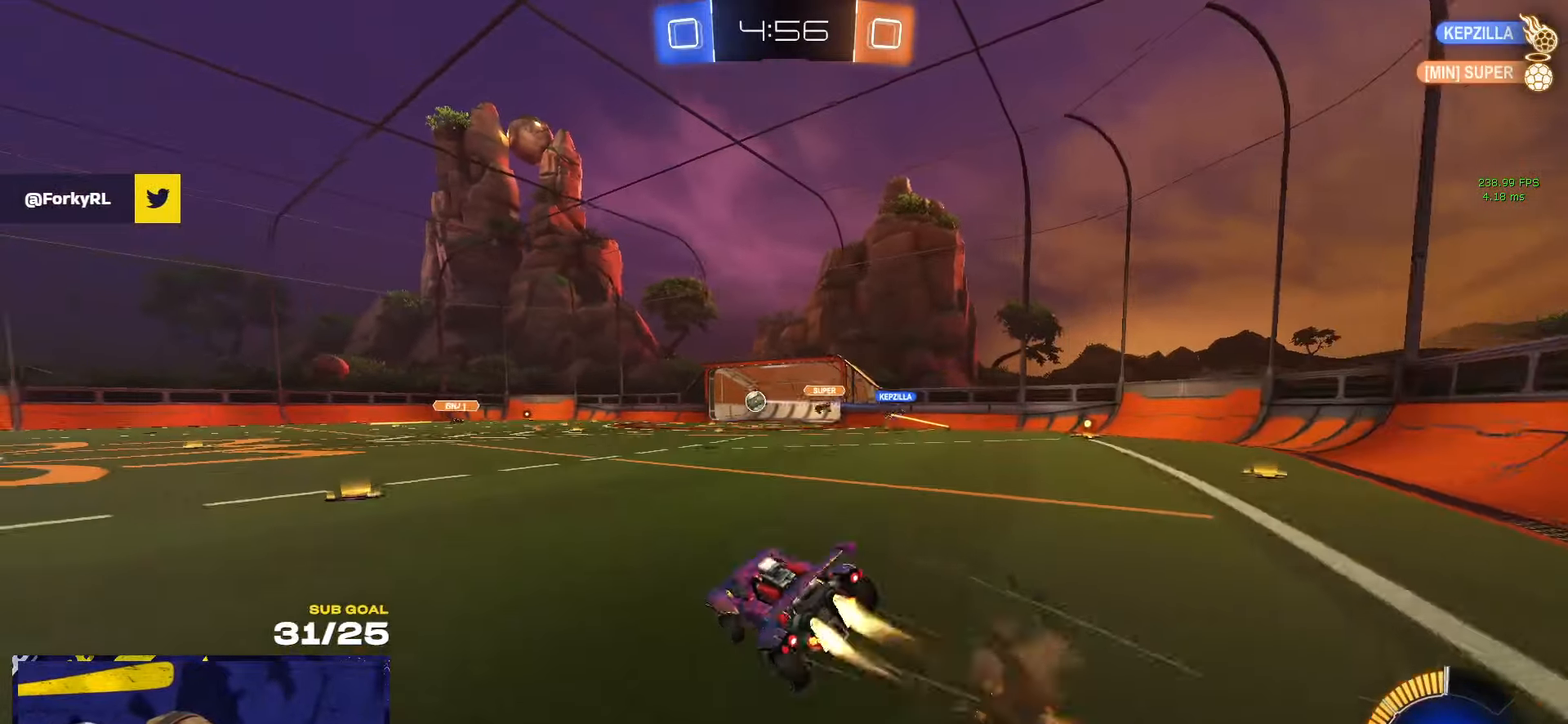
{"buttons": ["L1"], "left_stick": "down-left", "right_stick": "center", "events": [[83, "A", "up"], [183, "R1", "up"]]}
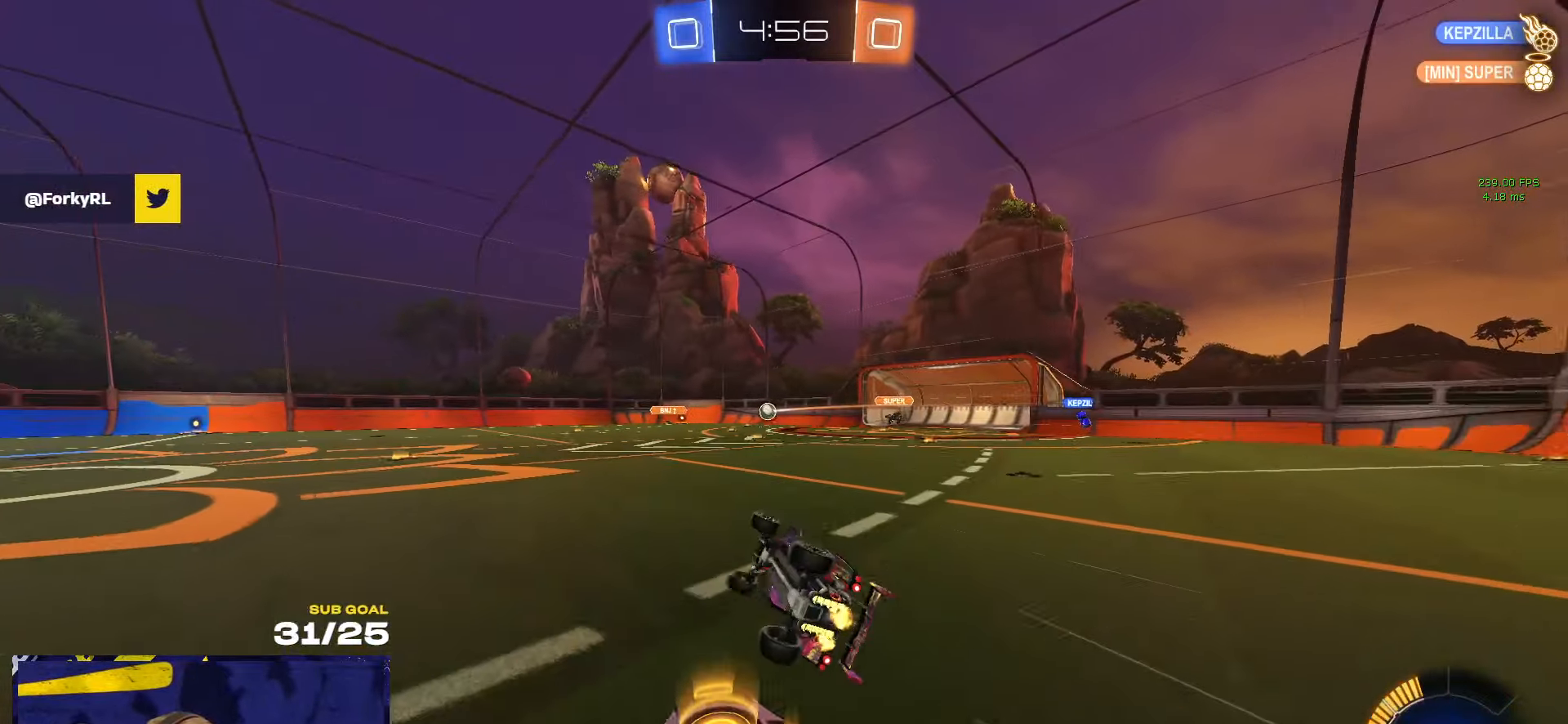
{"buttons": [], "left_stick": "left", "right_stick": "center", "events": [[133, "left_stick", "left"], [200, "L1", "up"], [383, "left_stick", "center"], [433, "left_stick", "left"]]}